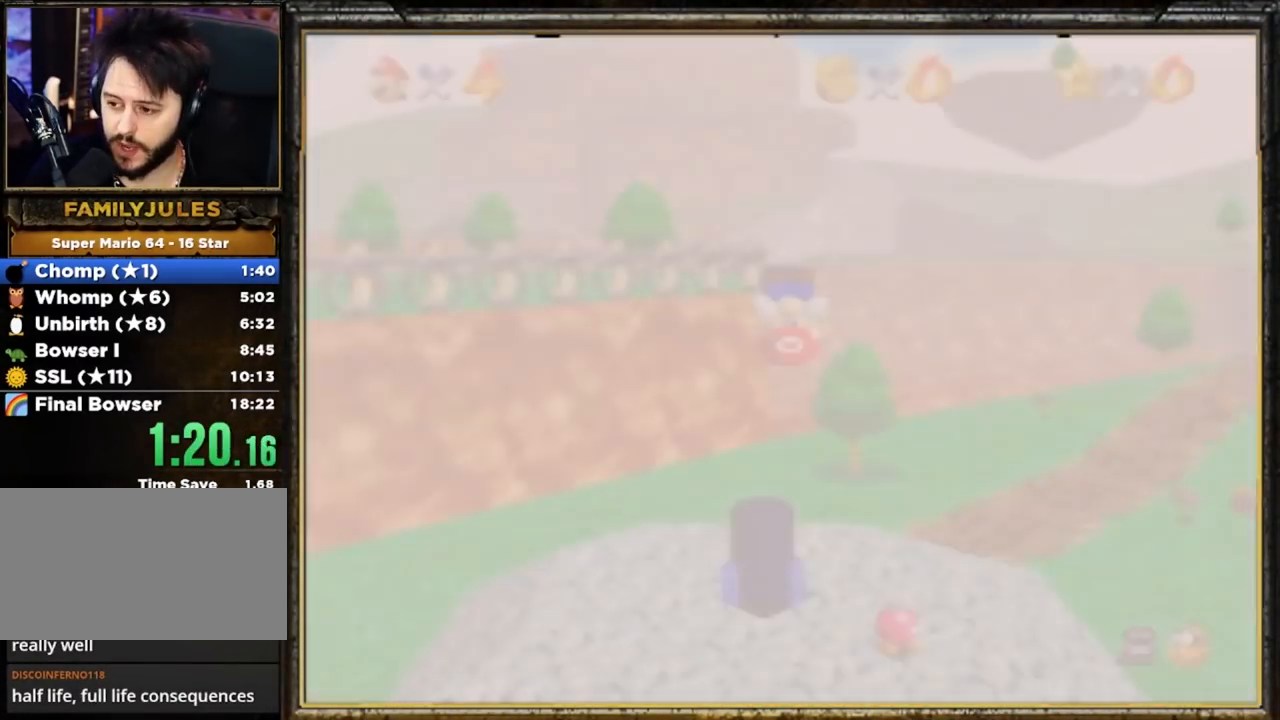
Gameplay with a controller (Nintendo layout); each line is a JSON object with the inputs held at the frame after it. "events" lists button and stick changes between this image and that frame as [ms after this image, input, new state], when the widget could be followed in between. Not read: L3 R3.
{"buttons": [], "left_stick": "up", "events": [[166, "C_LEFT", "down"], [166, "left_stick", "up"], [267, "C_LEFT", "up"], [333, "C_DOWN", "down"], [467, "C_DOWN", "up"]]}
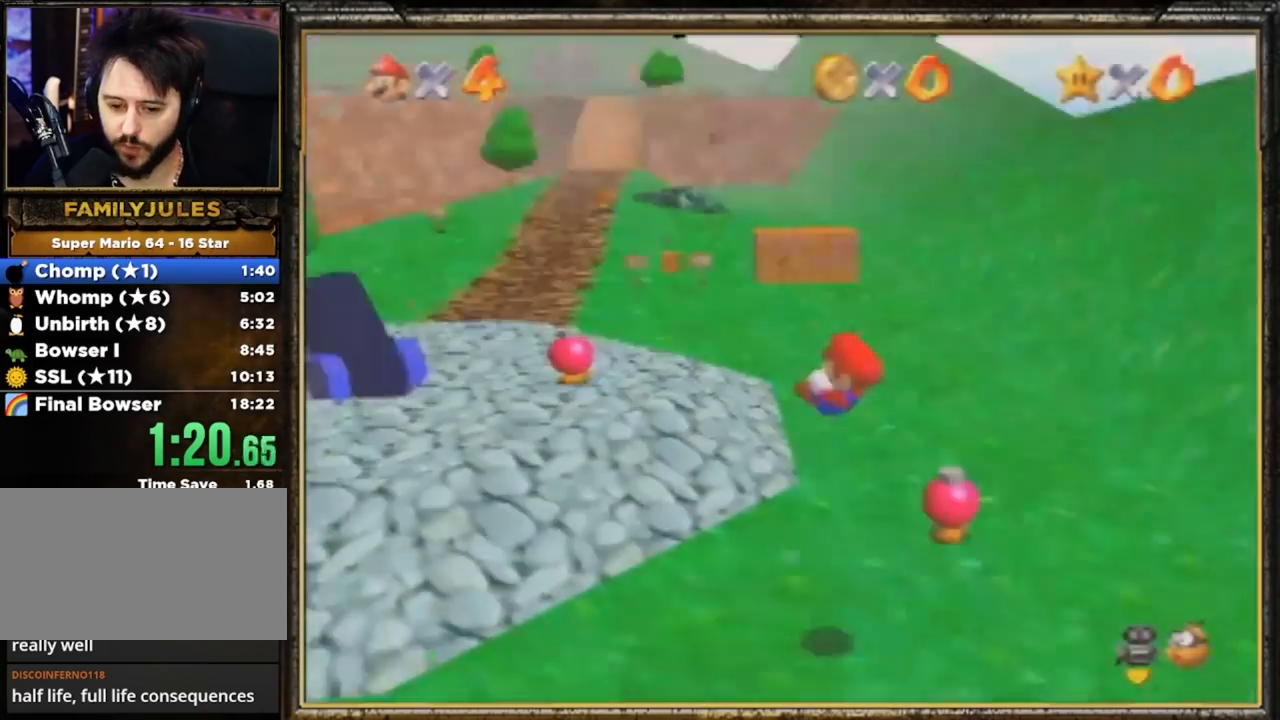
{"buttons": ["A"], "left_stick": "up", "events": [[33, "A", "down"], [134, "A", "up"], [200, "A", "down"], [300, "A", "up"], [367, "A", "down"], [467, "A", "up"], [501, "A", "down"]]}
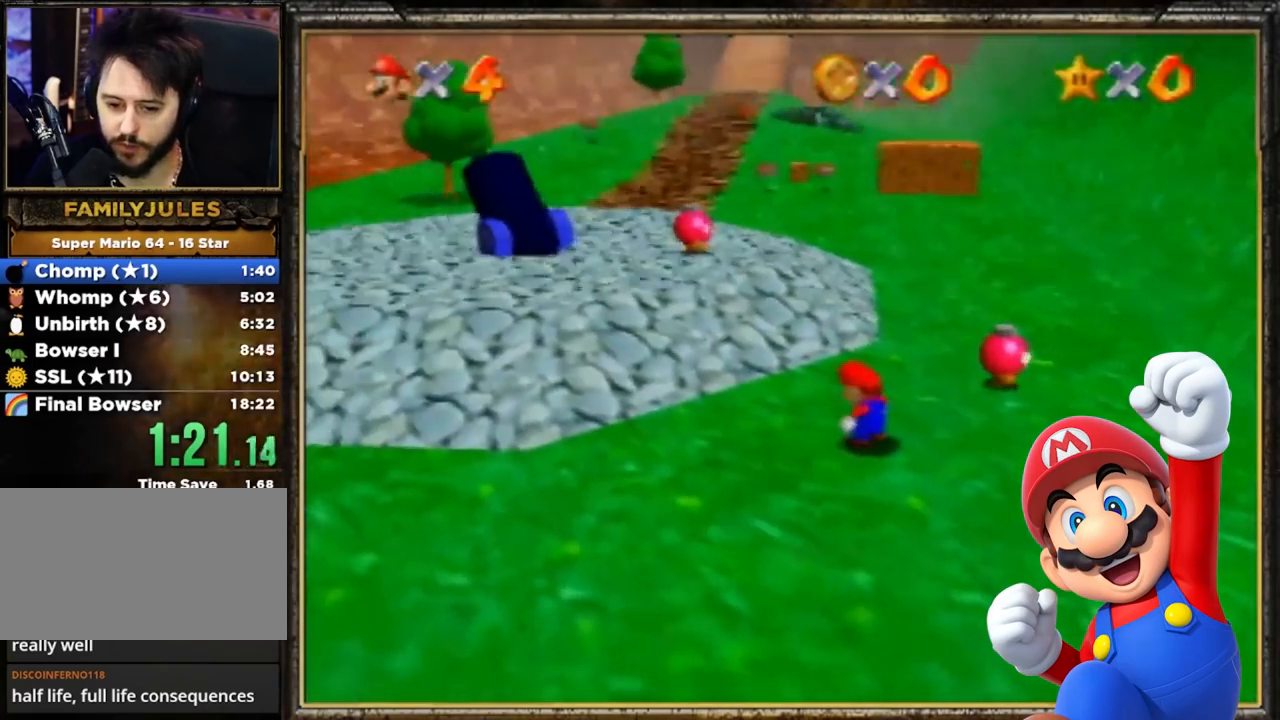
{"buttons": ["A"], "left_stick": "up", "events": [[133, "A", "up"], [166, "A", "down"], [267, "A", "up"], [333, "A", "down"], [400, "A", "up"], [467, "A", "down"]]}
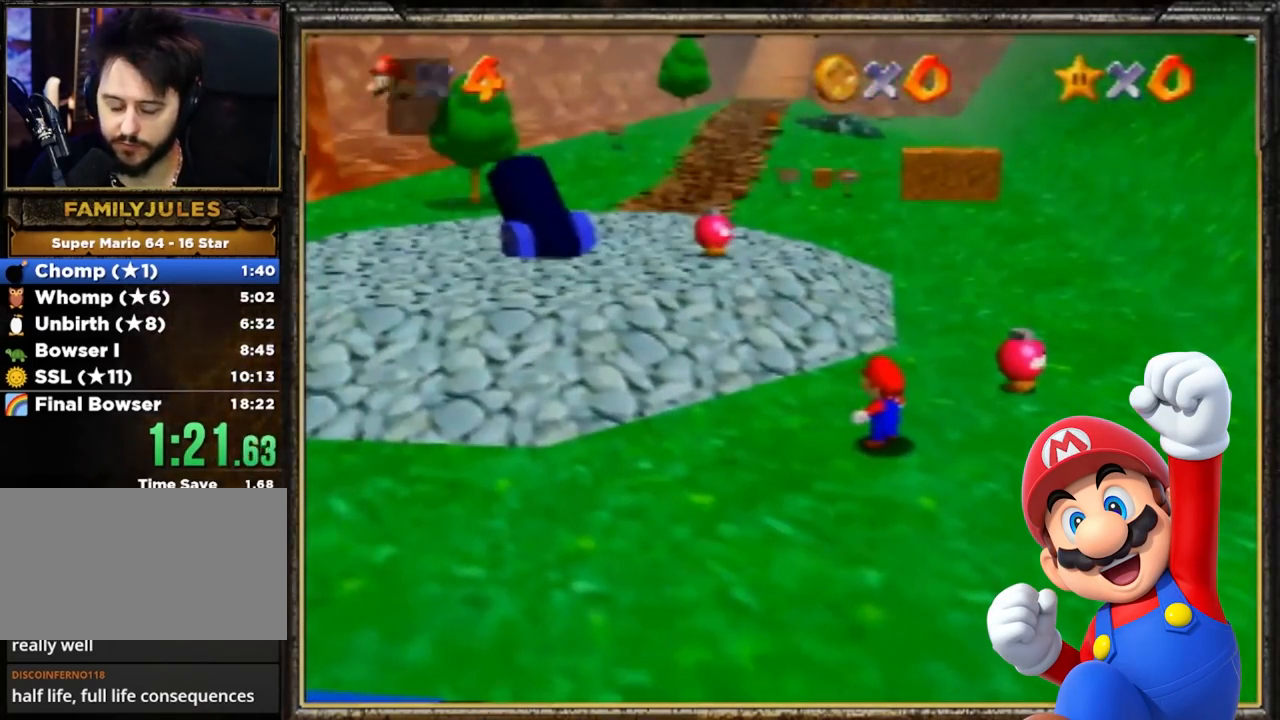
{"buttons": [], "left_stick": "up", "events": [[67, "A", "up"], [134, "A", "down"], [200, "A", "up"], [267, "A", "down"], [367, "A", "up"], [401, "A", "down"], [501, "A", "up"]]}
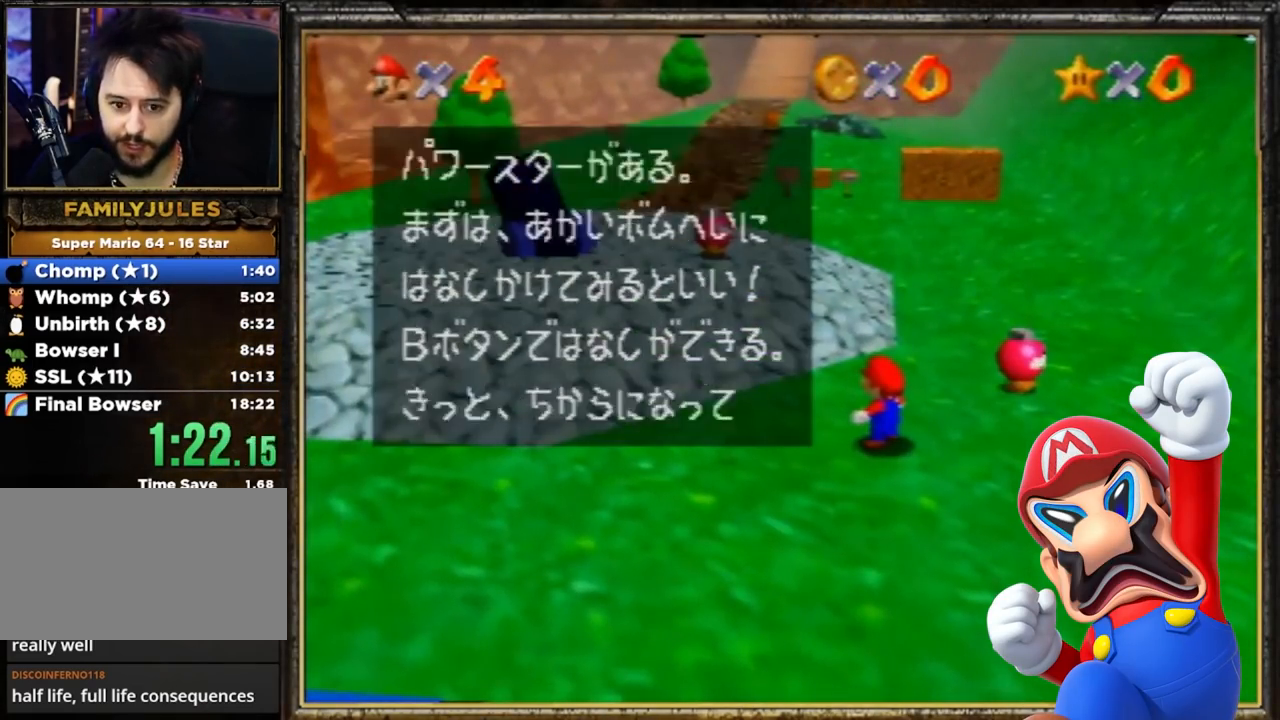
{"buttons": [], "left_stick": "up", "events": [[33, "A", "down"], [133, "A", "up"], [200, "A", "down"], [300, "A", "up"], [333, "A", "down"], [433, "A", "up"]]}
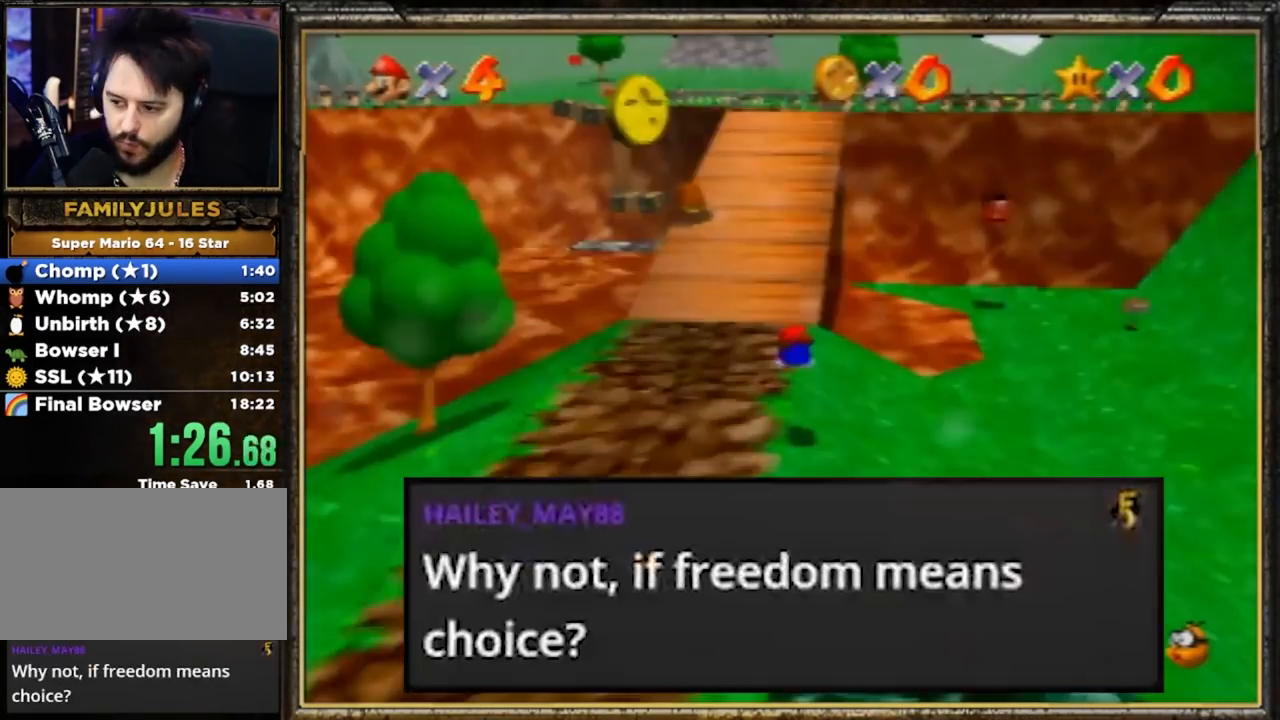
{"buttons": [], "left_stick": "up", "events": [[84, "A", "down"], [150, "B", "down"], [284, "A", "up"], [317, "B", "up"]]}
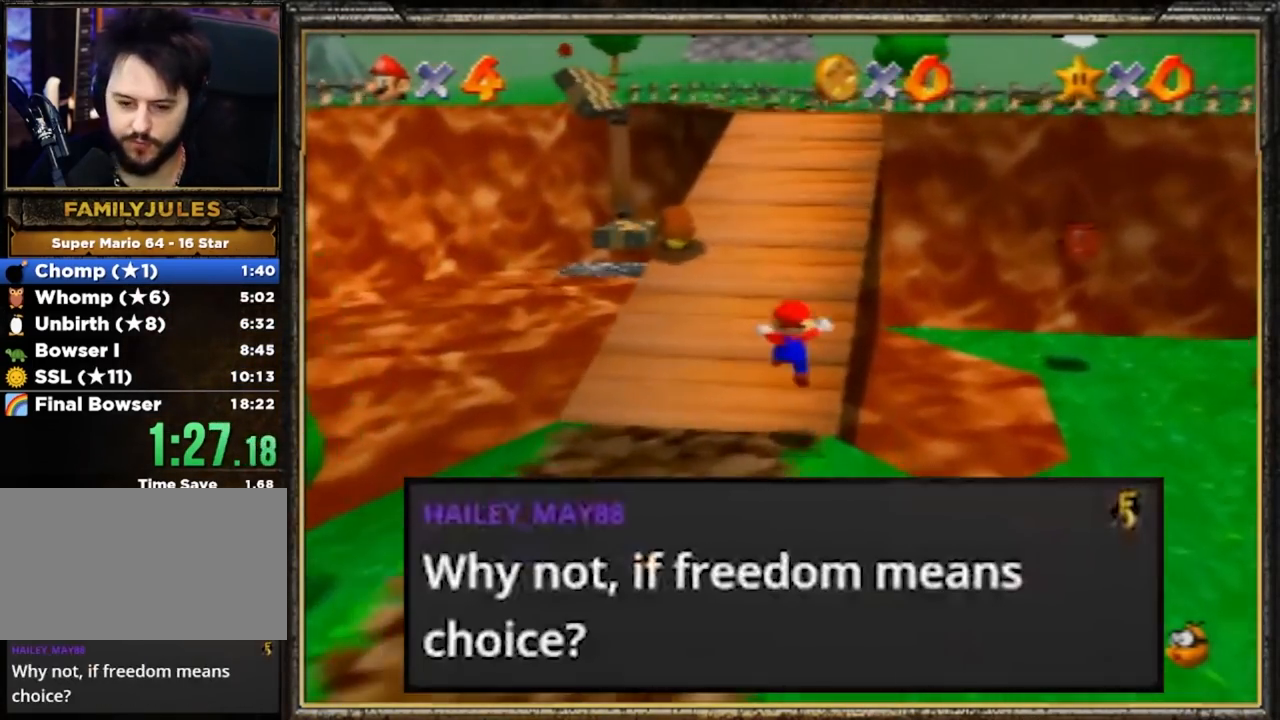
{"buttons": [], "left_stick": "up", "events": [[150, "A", "down"], [150, "B", "down"], [417, "A", "up"], [450, "B", "up"]]}
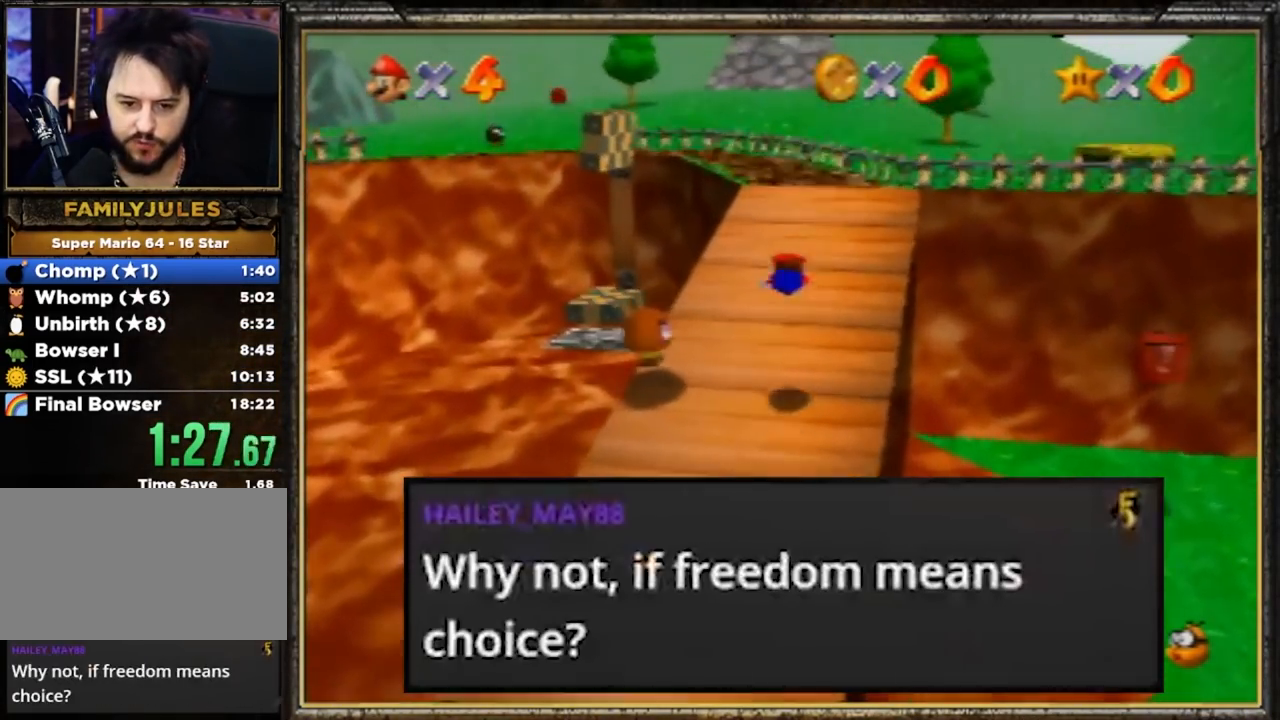
{"buttons": [], "left_stick": "up", "events": [[284, "A", "down"], [350, "B", "down"], [417, "A", "up"], [484, "B", "up"]]}
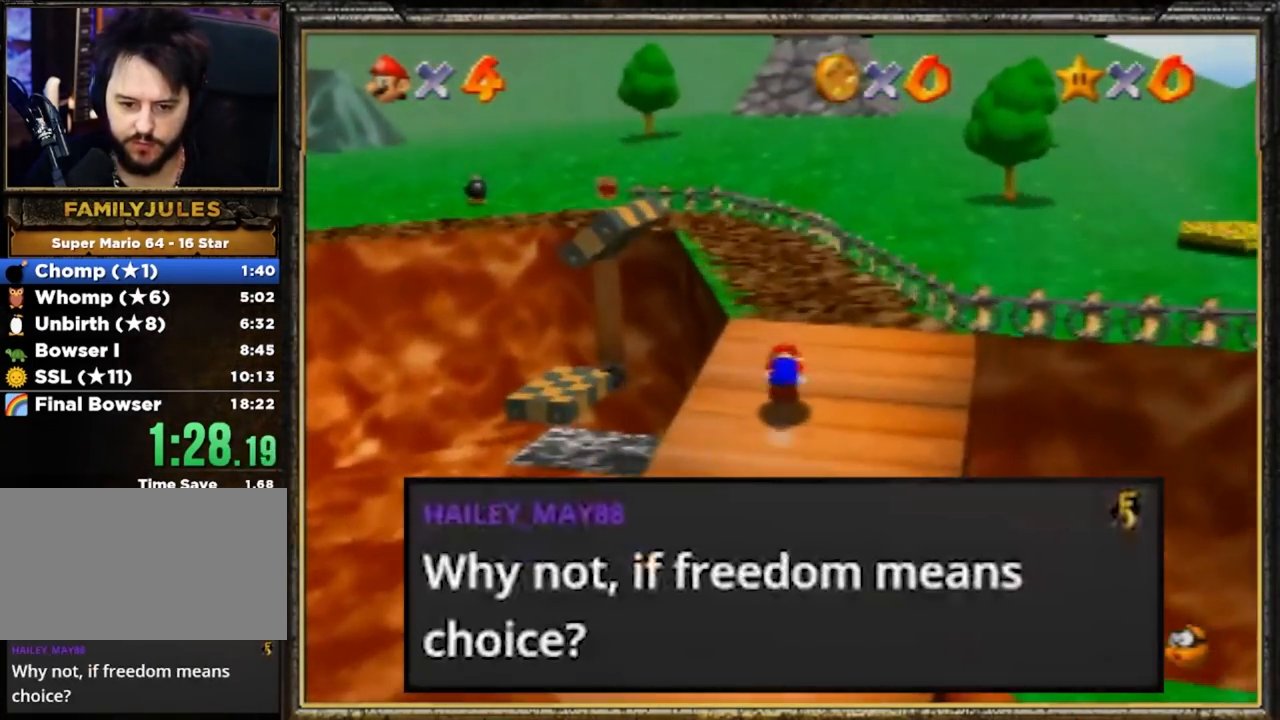
{"buttons": ["A", "Z"], "left_stick": "up", "events": [[83, "C_RIGHT", "down"], [183, "C_RIGHT", "up"], [383, "Z", "down"], [417, "A", "down"]]}
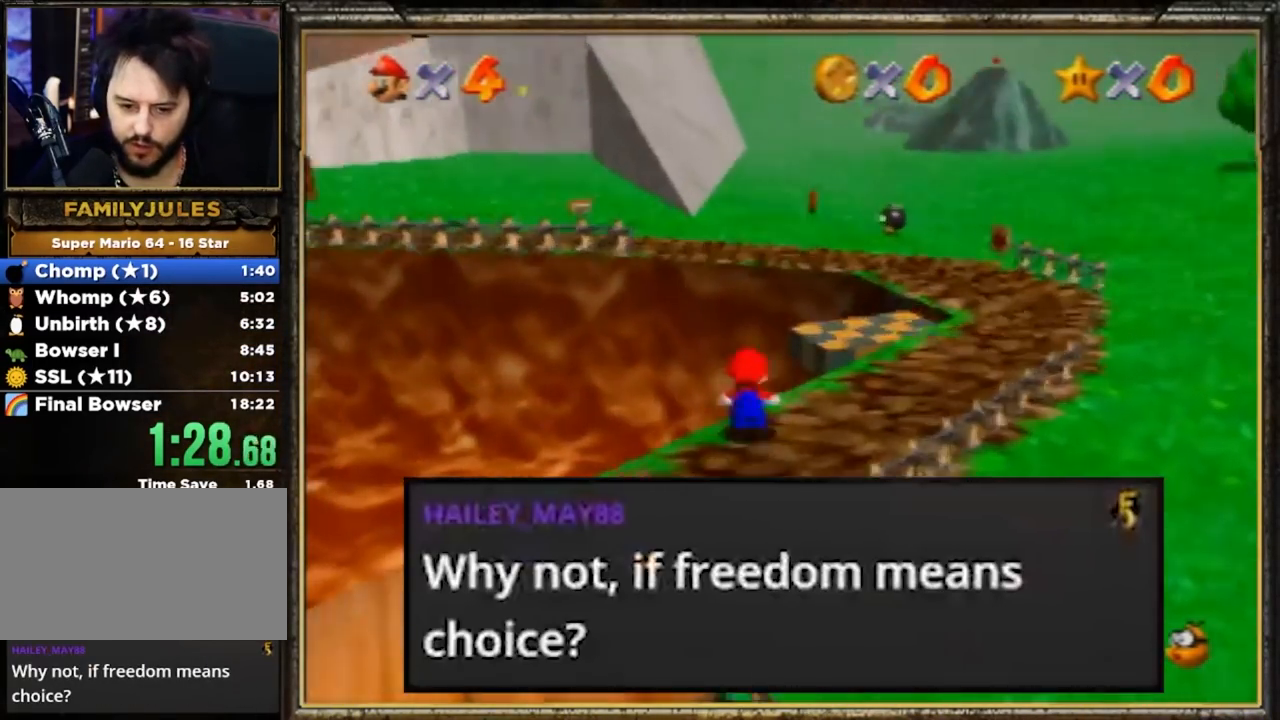
{"buttons": [], "left_stick": "right", "events": [[150, "Z", "up"], [150, "left_stick", "up-right"], [284, "A", "up"], [317, "left_stick", "right"]]}
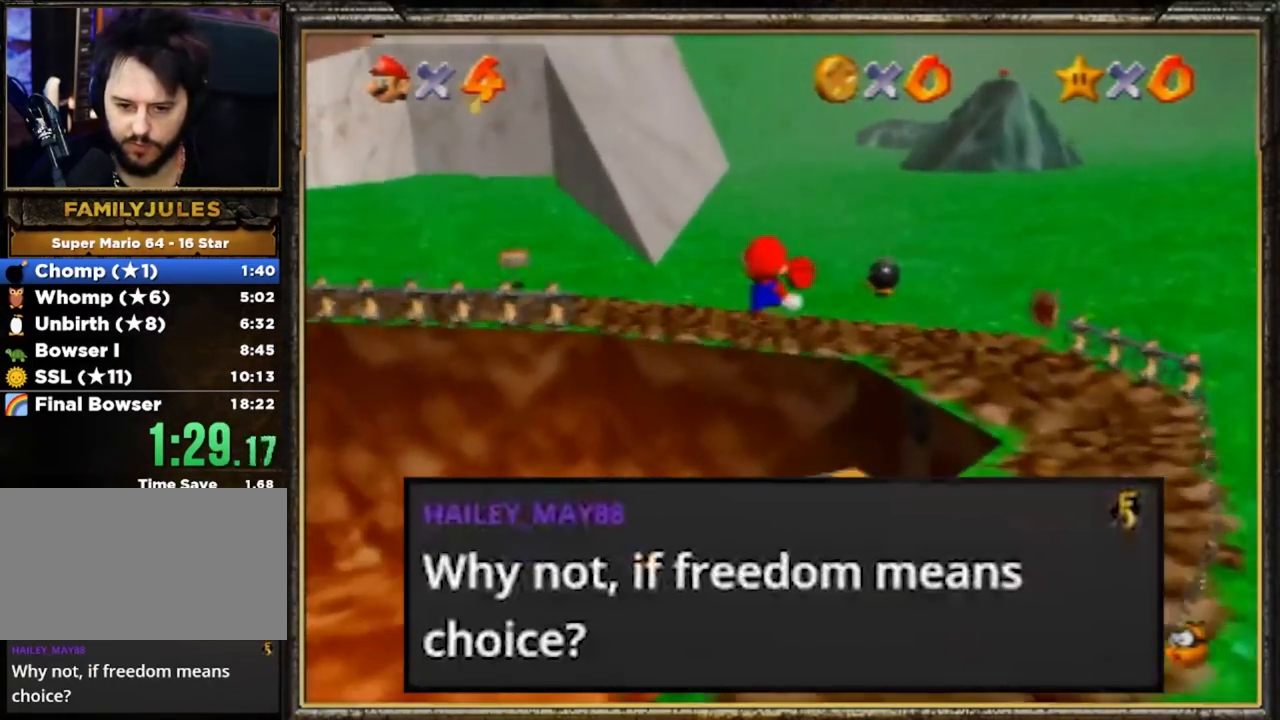
{"buttons": ["B"], "left_stick": "down", "events": [[250, "left_stick", "center"], [467, "left_stick", "down"], [500, "B", "down"]]}
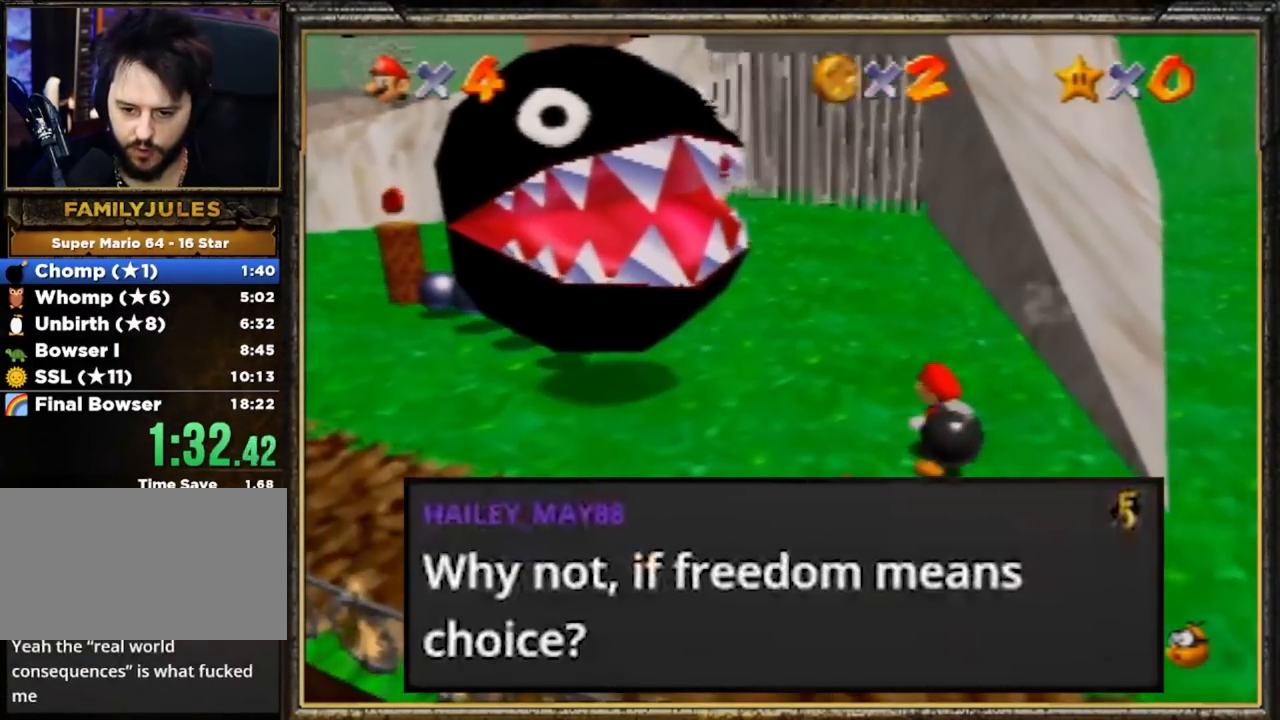
{"buttons": [], "left_stick": "center", "events": [[100, "B", "up"], [100, "left_stick", "center"]]}
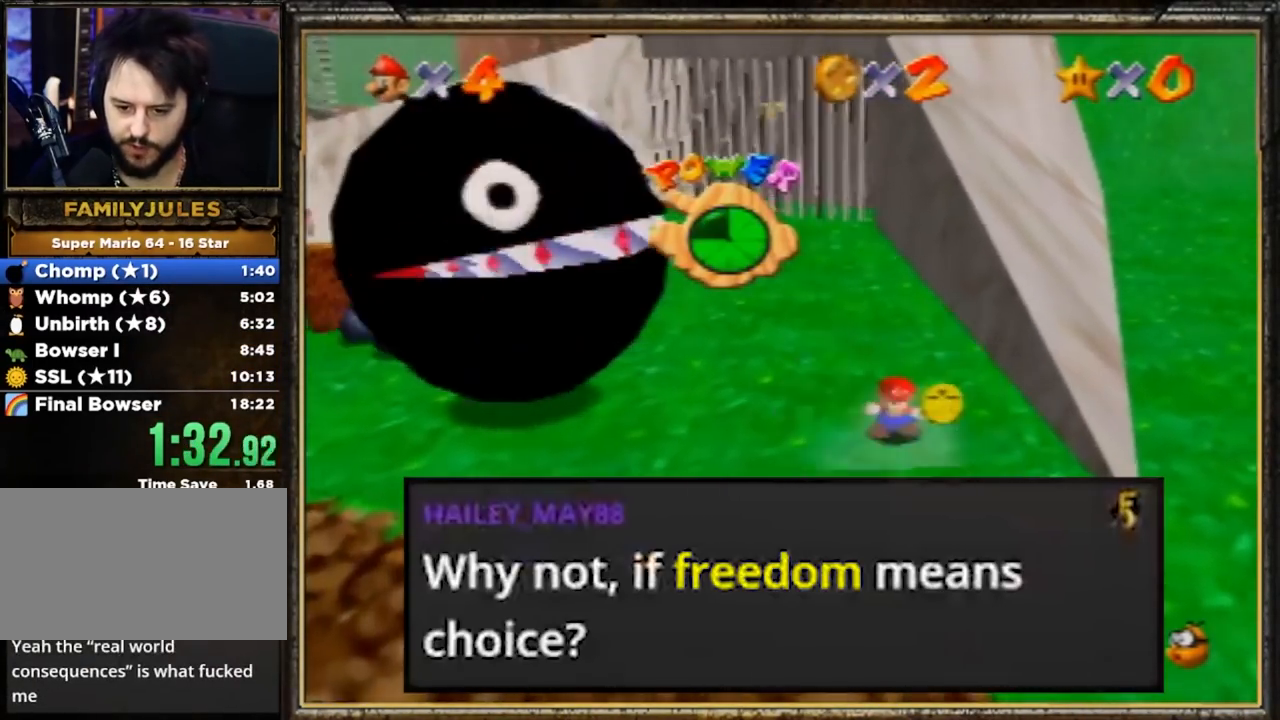
{"buttons": [], "left_stick": "center", "events": []}
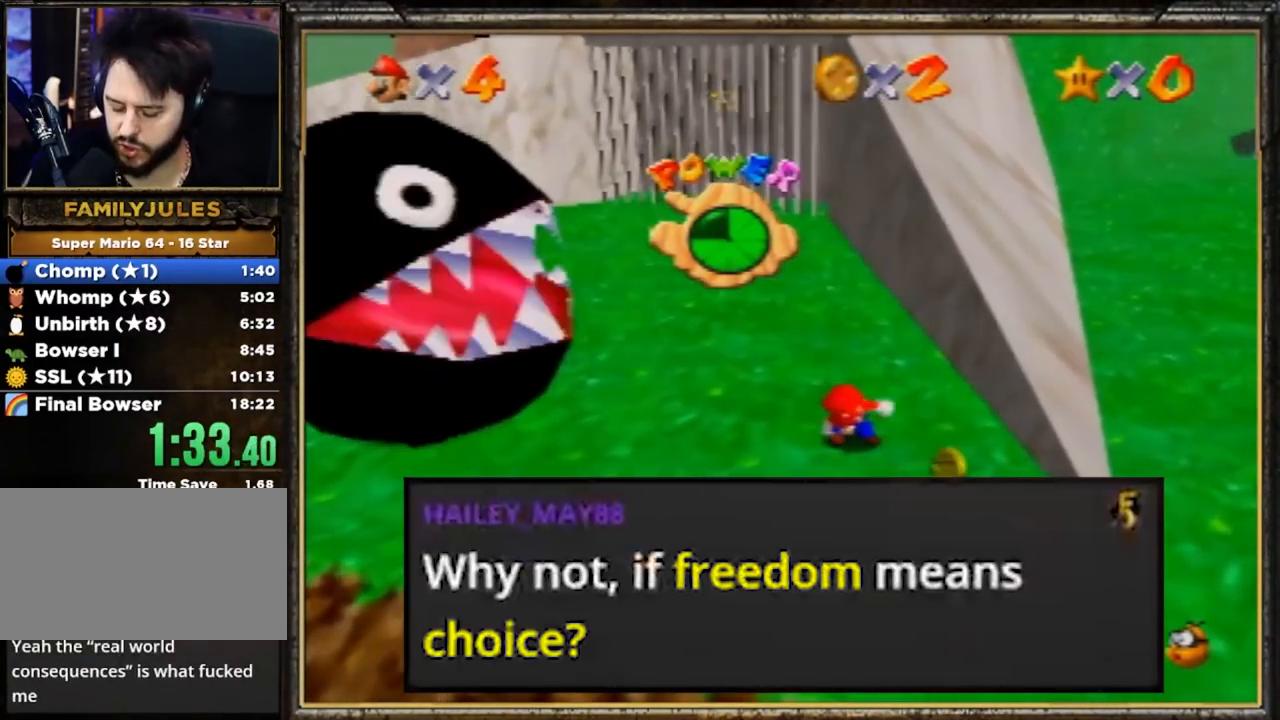
{"buttons": [], "left_stick": "center", "events": [[300, "R1", "down"], [334, "R1", "up"]]}
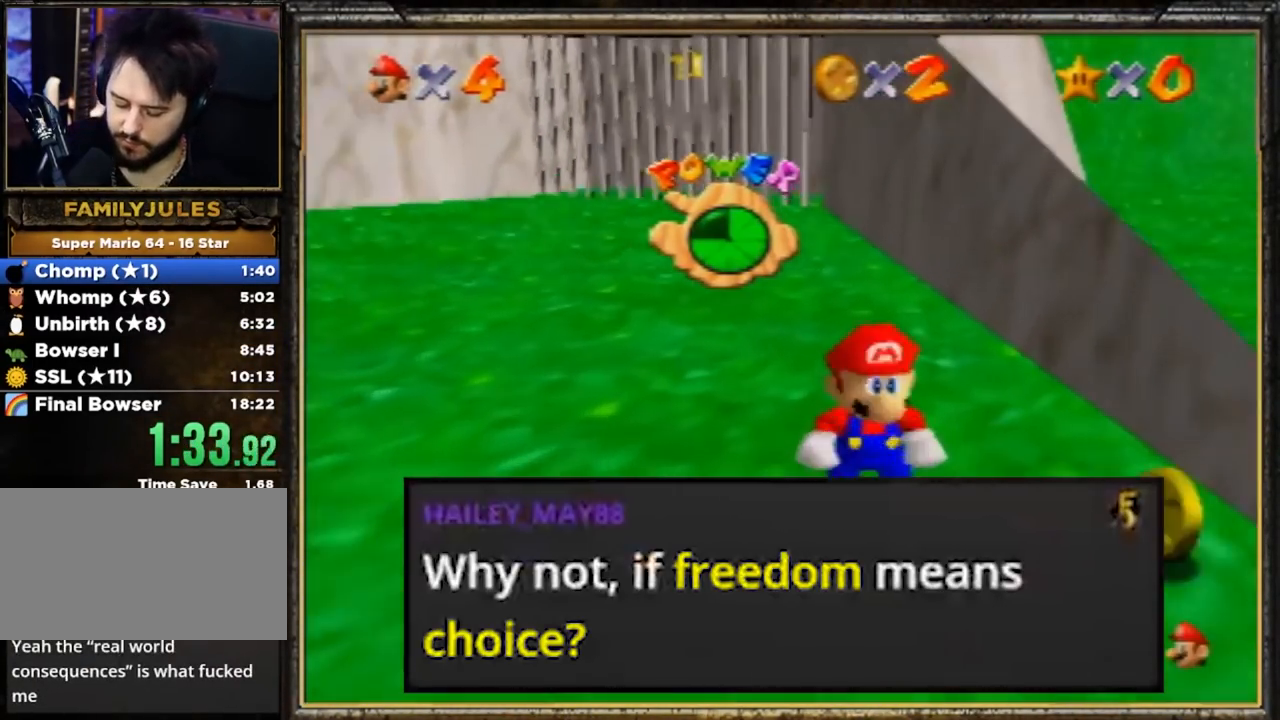
{"buttons": [], "left_stick": "center", "events": []}
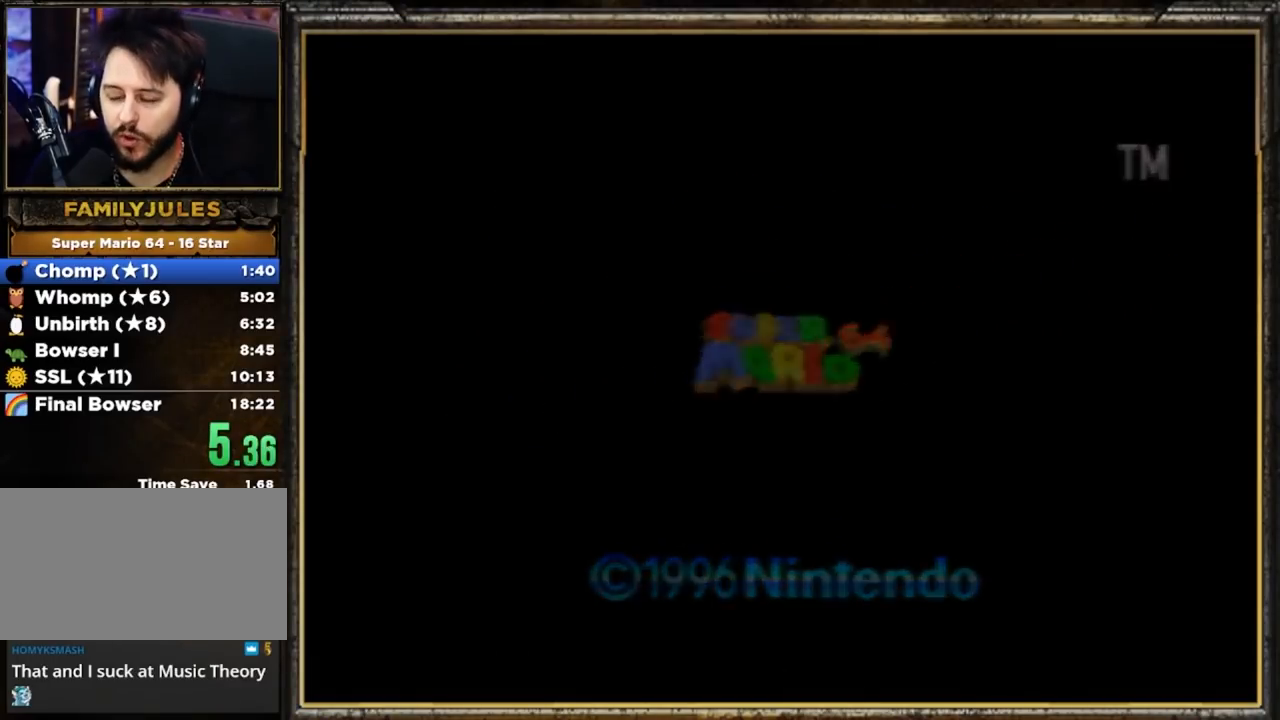
{"buttons": [], "left_stick": "center", "events": []}
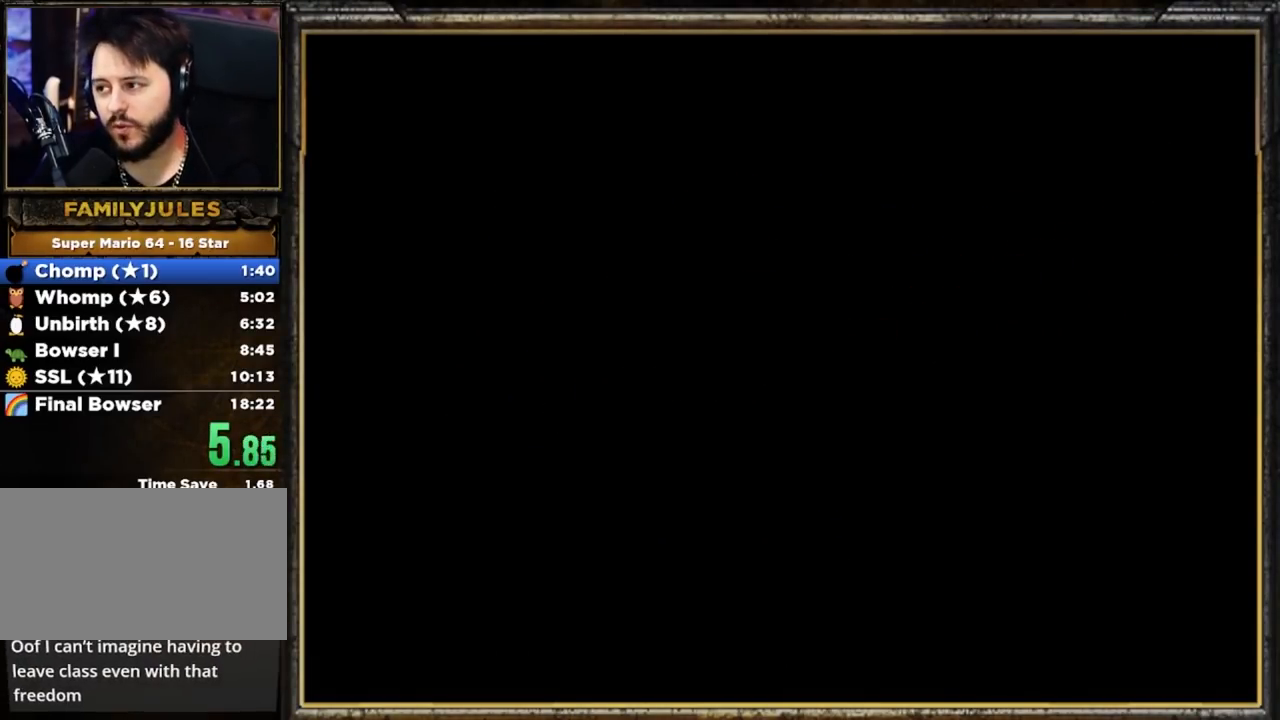
{"buttons": [], "left_stick": "center", "events": []}
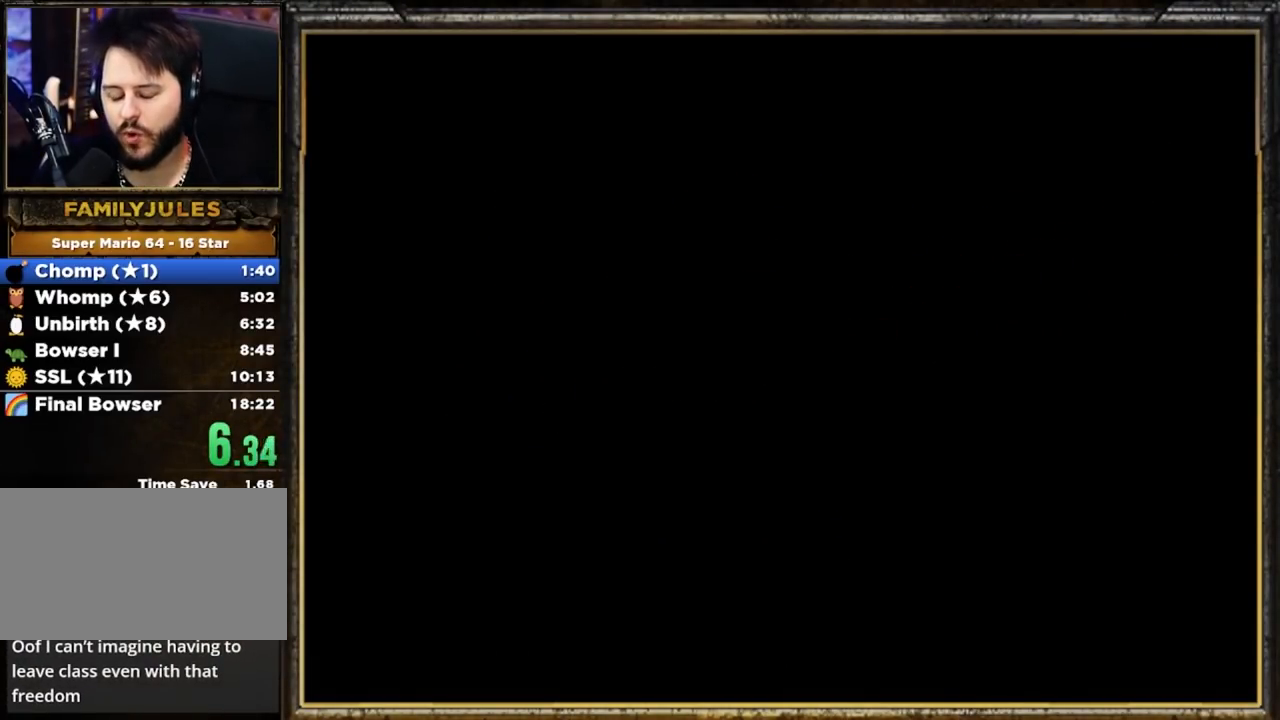
{"buttons": ["START"], "left_stick": "center", "events": [[467, "START", "down"]]}
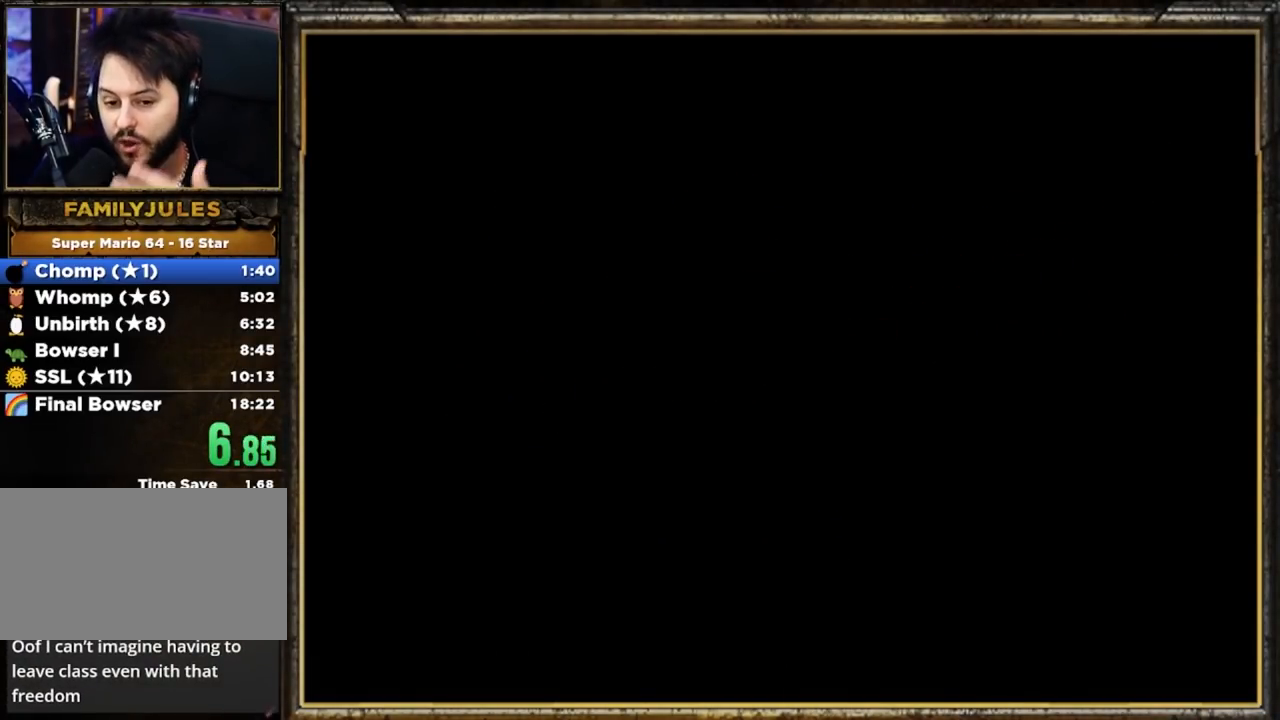
{"buttons": [], "left_stick": "center", "events": [[300, "START", "up"], [367, "START", "down"], [500, "START", "up"]]}
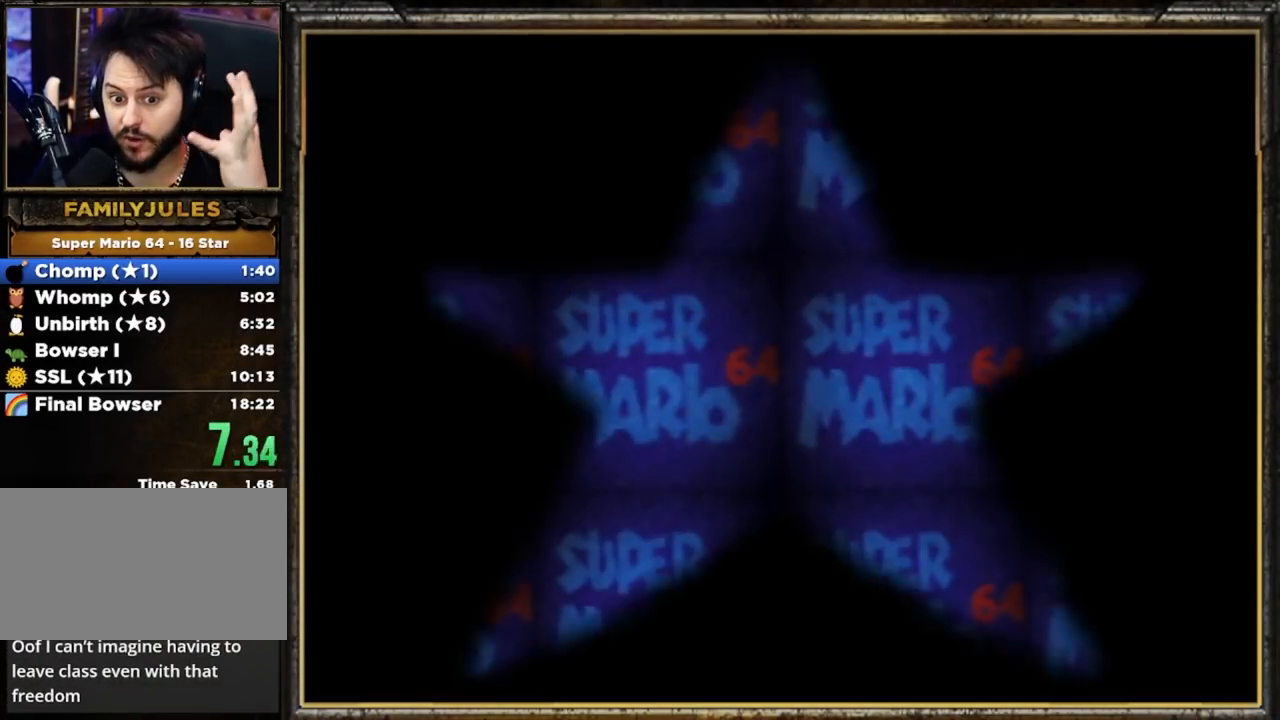
{"buttons": ["START"], "left_stick": "center", "events": [[67, "START", "down"], [167, "START", "up"], [234, "START", "down"], [367, "START", "up"], [400, "START", "down"]]}
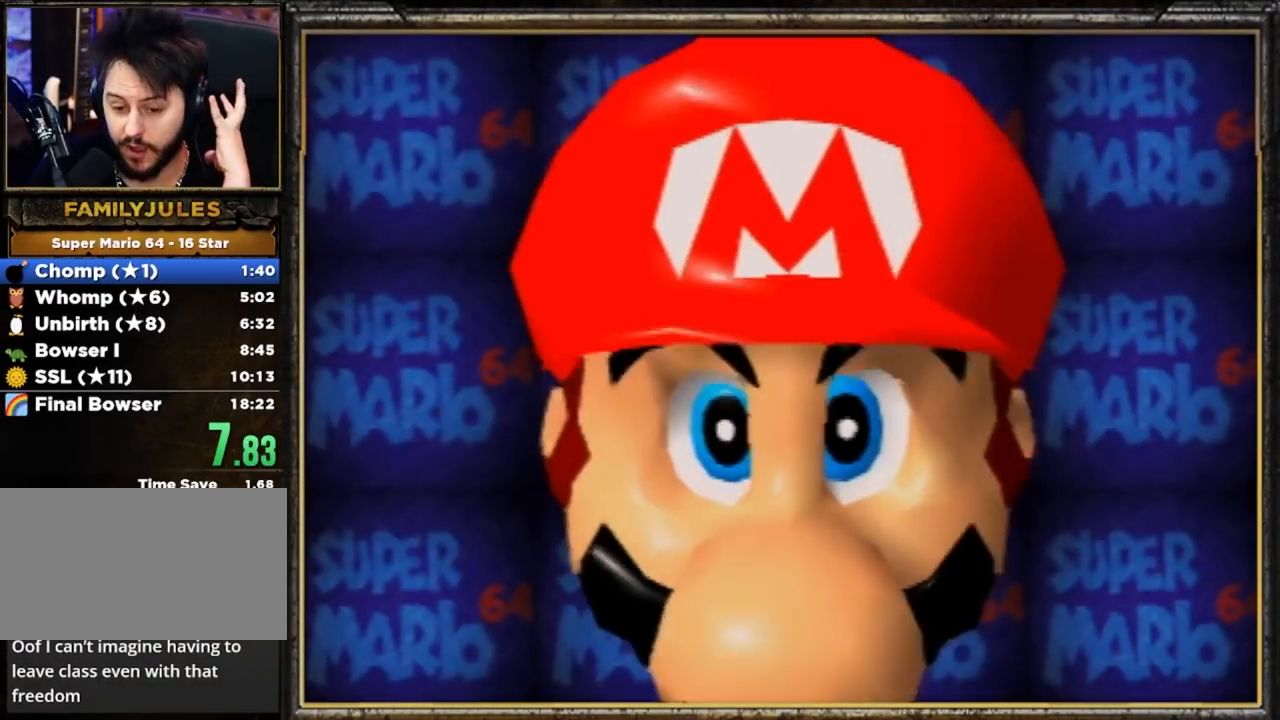
{"buttons": [], "left_stick": "center", "events": [[33, "START", "up"], [100, "START", "down"], [200, "START", "up"], [267, "START", "down"], [367, "START", "up"]]}
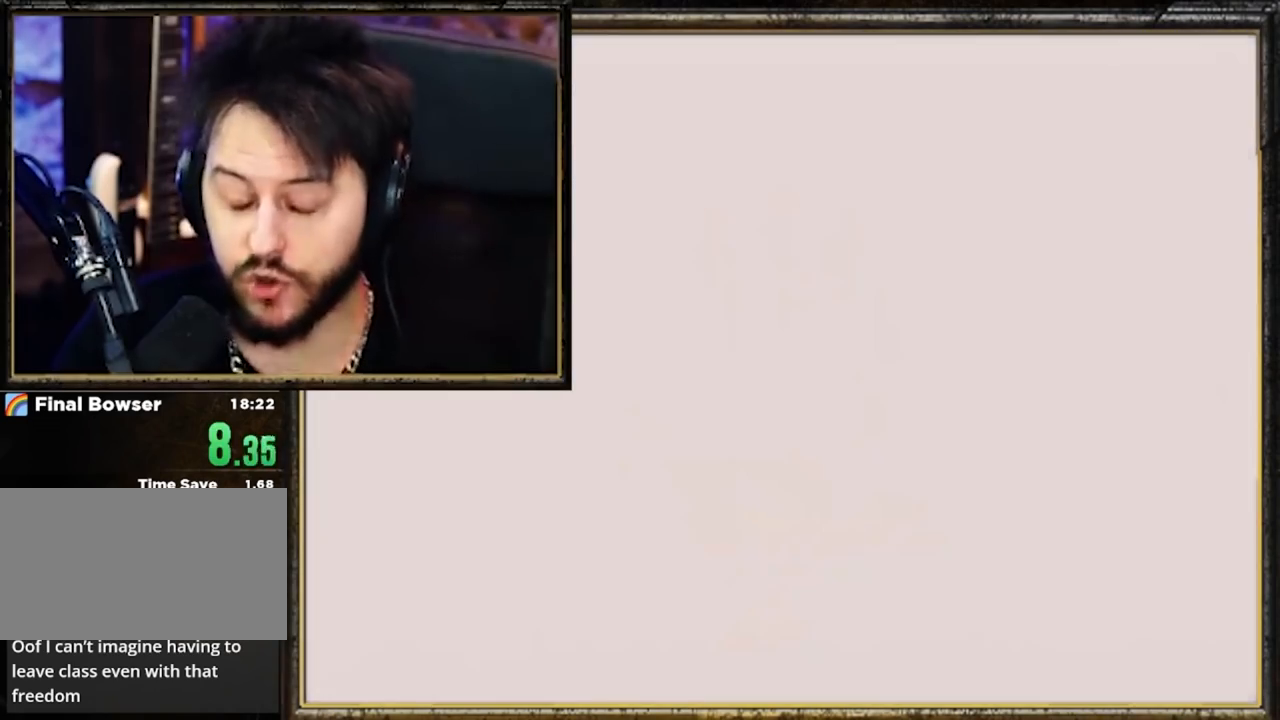
{"buttons": [], "left_stick": "center", "events": [[401, "A", "down"], [467, "A", "up"]]}
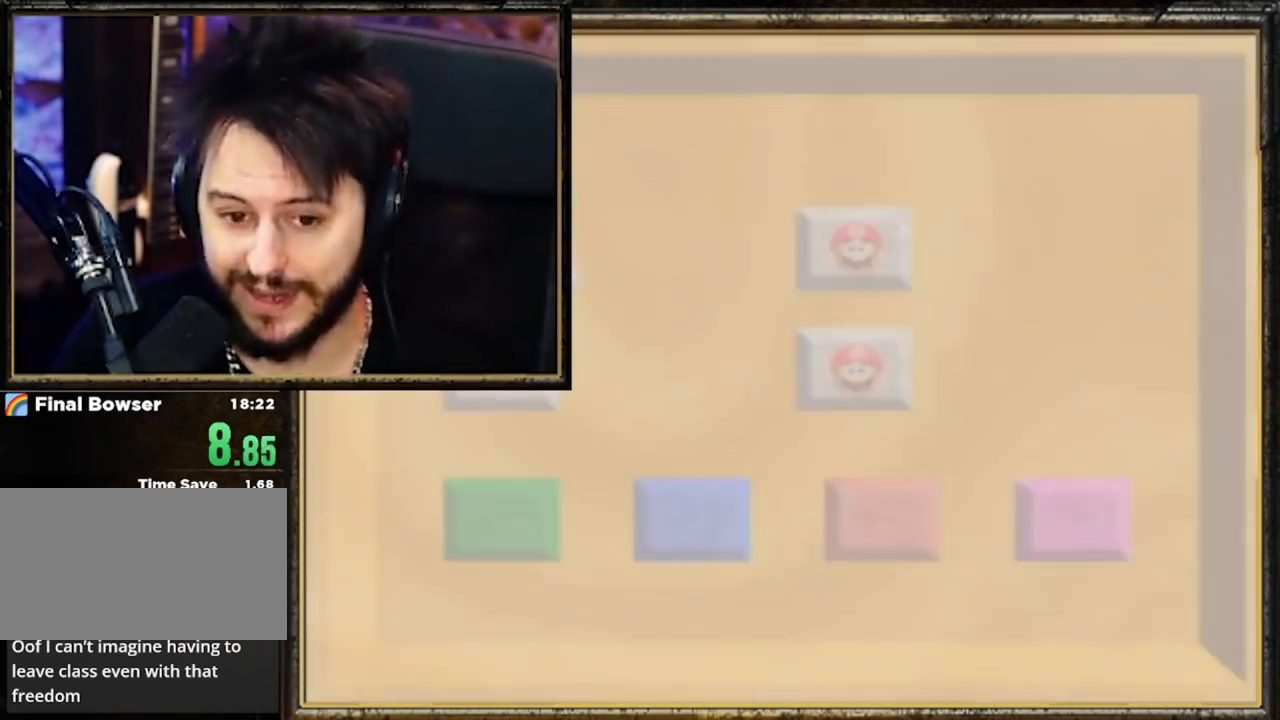
{"buttons": [], "left_stick": "center", "events": [[33, "A", "down"], [133, "A", "up"], [200, "A", "down"], [433, "A", "up"]]}